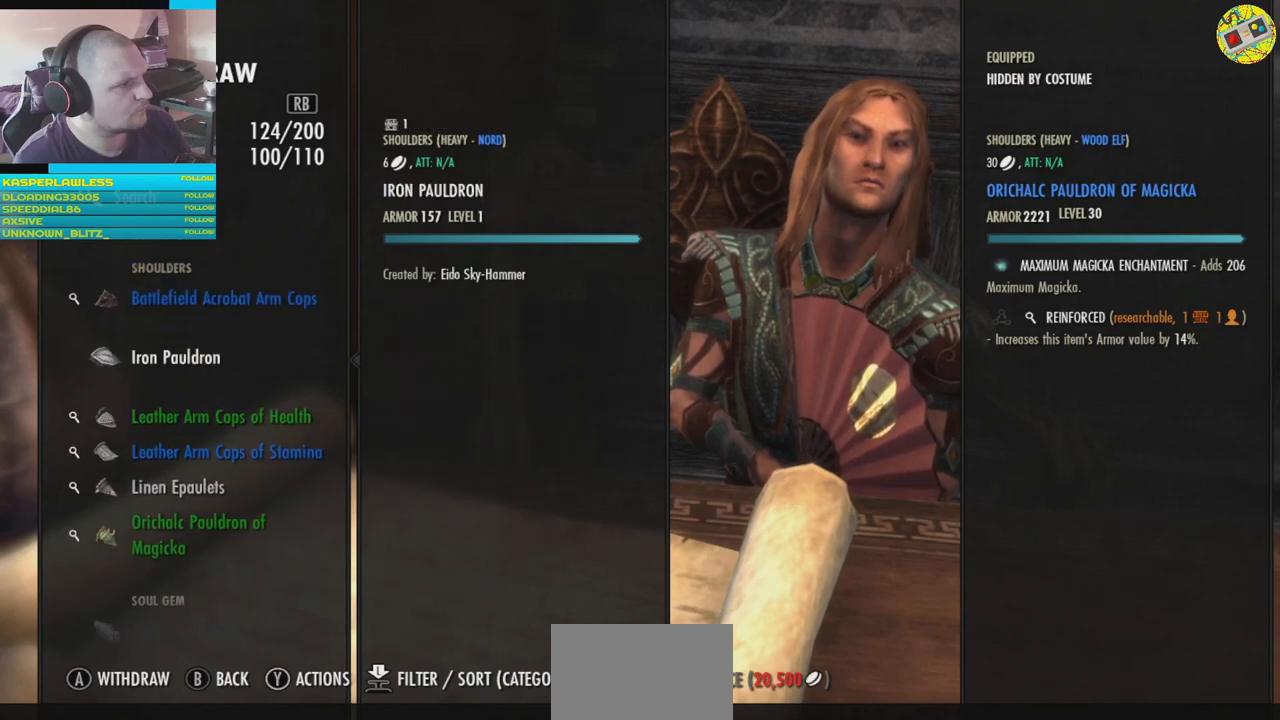
Gameplay with a controller (Xbox layout); each line is a JSON object with the inputs held at the frame after it. "events" lists button and stick changes between this image and that frame as [ms after this image, input, new state], when the widget could be followed in between. Not read: HOME L3.
{"buttons": [], "left_stick": "center", "right_stick": "center", "events": [[267, "A", "down"], [384, "A", "up"]]}
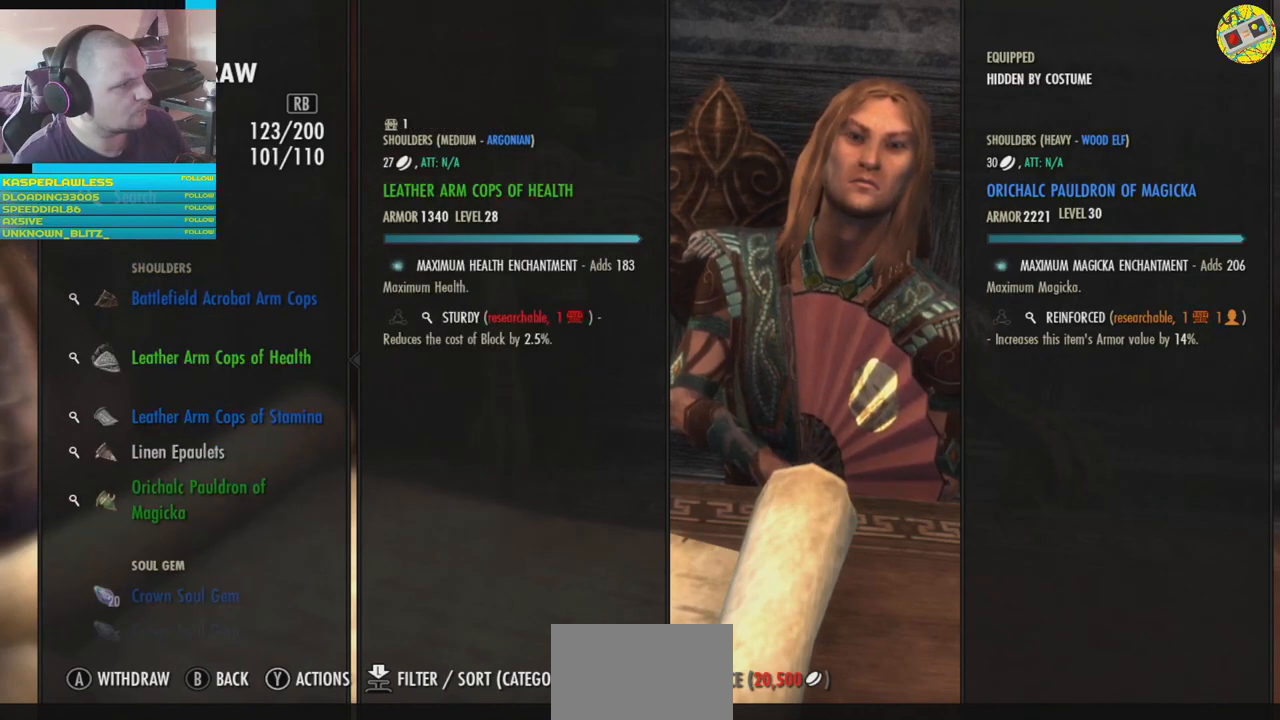
{"buttons": [], "left_stick": "center", "right_stick": "center", "events": []}
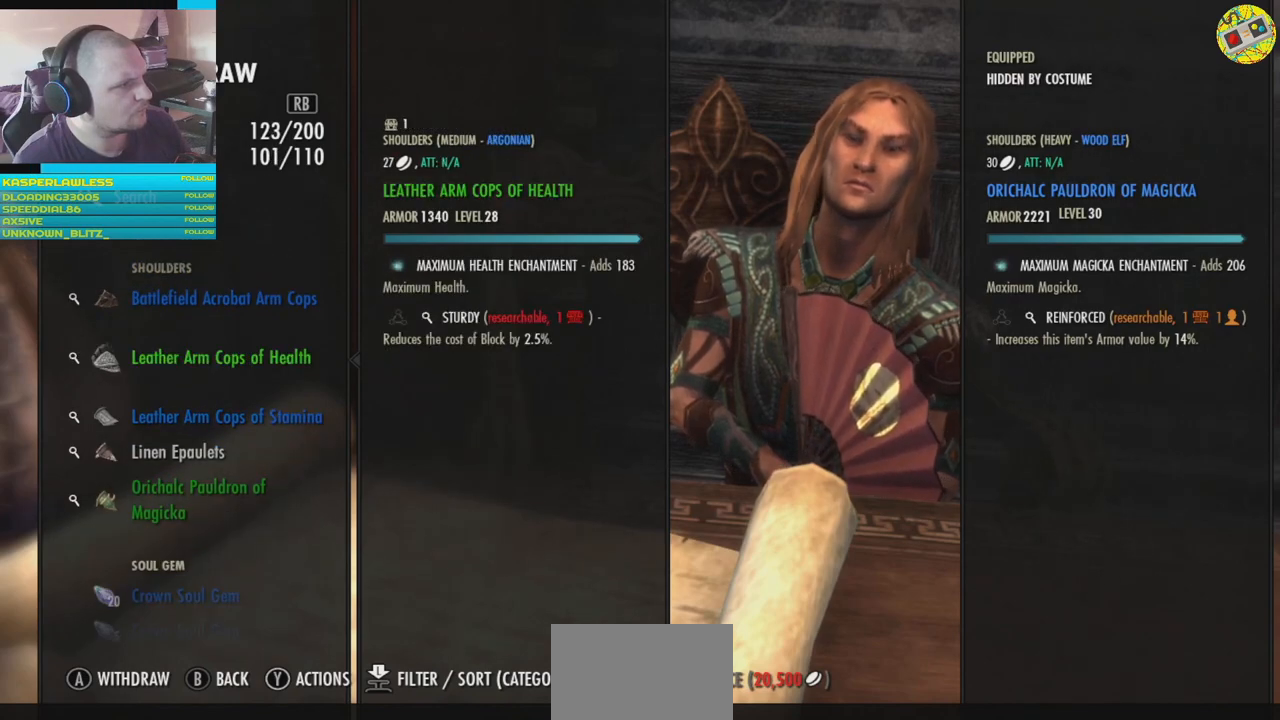
{"buttons": [], "left_stick": "center", "right_stick": "center", "events": [[83, "DPAD_DOWN", "down"], [166, "DPAD_DOWN", "up"], [300, "DPAD_DOWN", "down"], [367, "DPAD_DOWN", "up"]]}
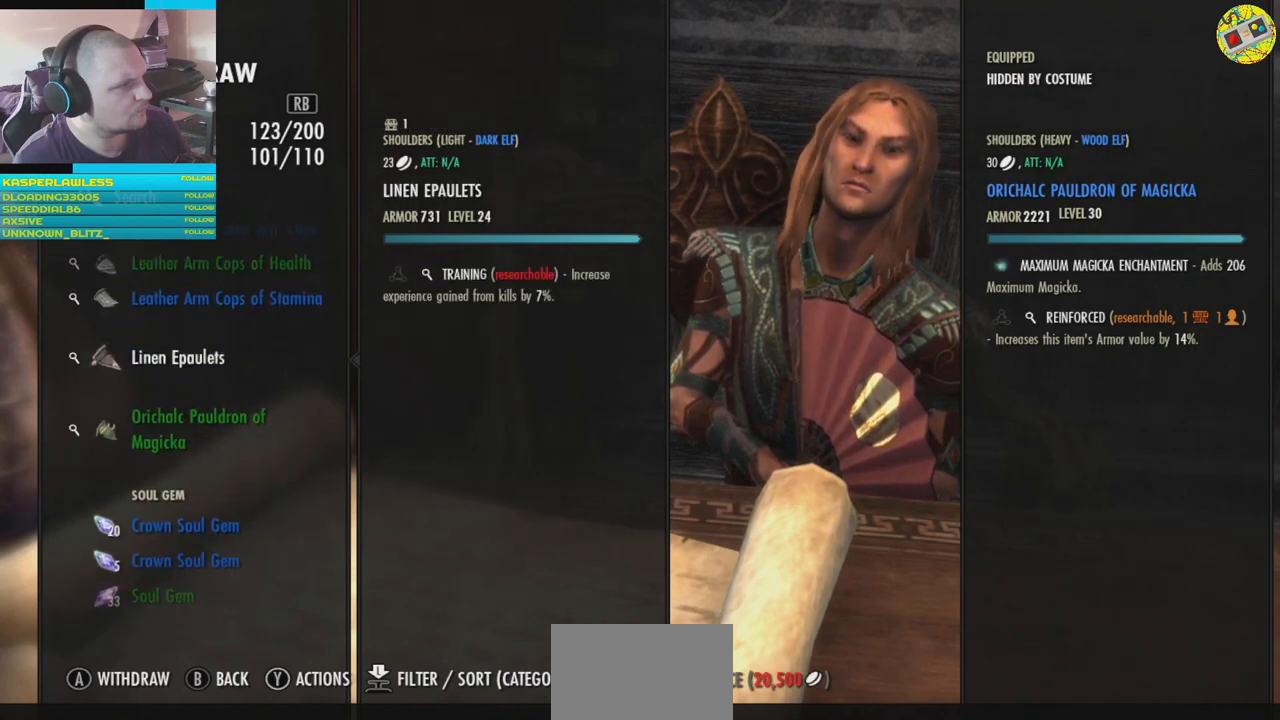
{"buttons": [], "left_stick": "center", "right_stick": "center", "events": [[117, "A", "down"], [217, "A", "up"]]}
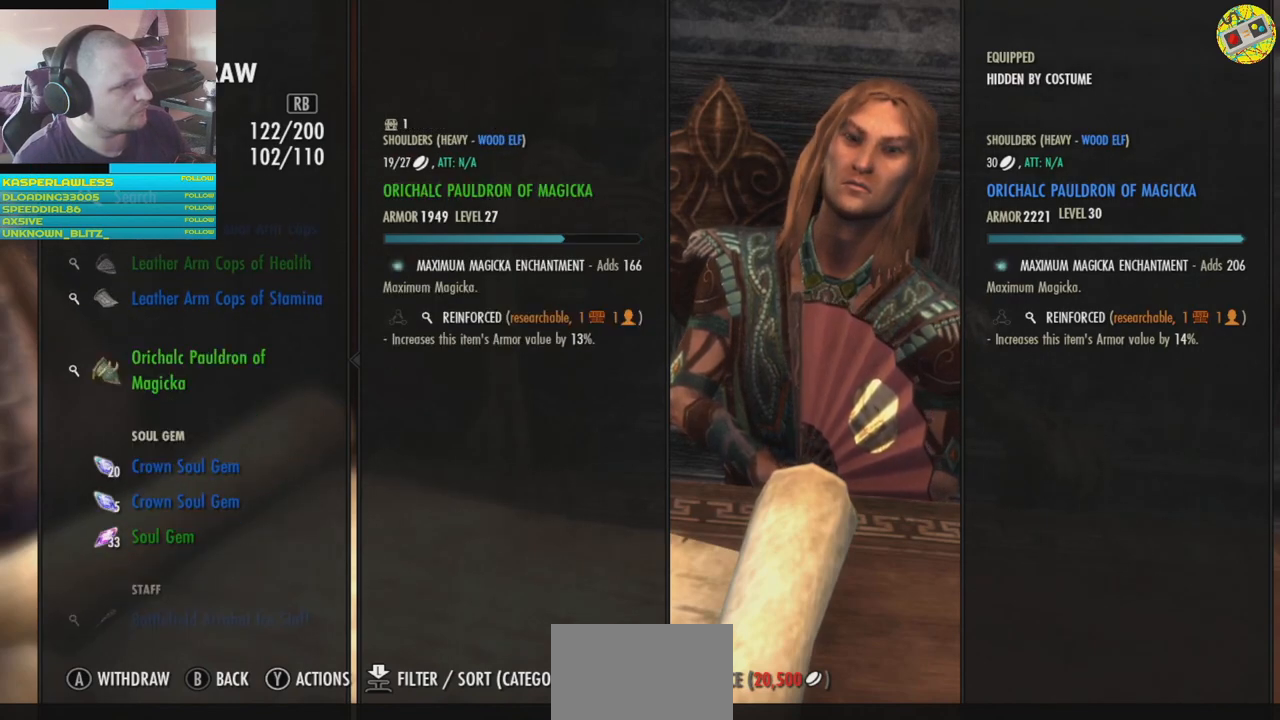
{"buttons": [], "left_stick": "center", "right_stick": "center", "events": []}
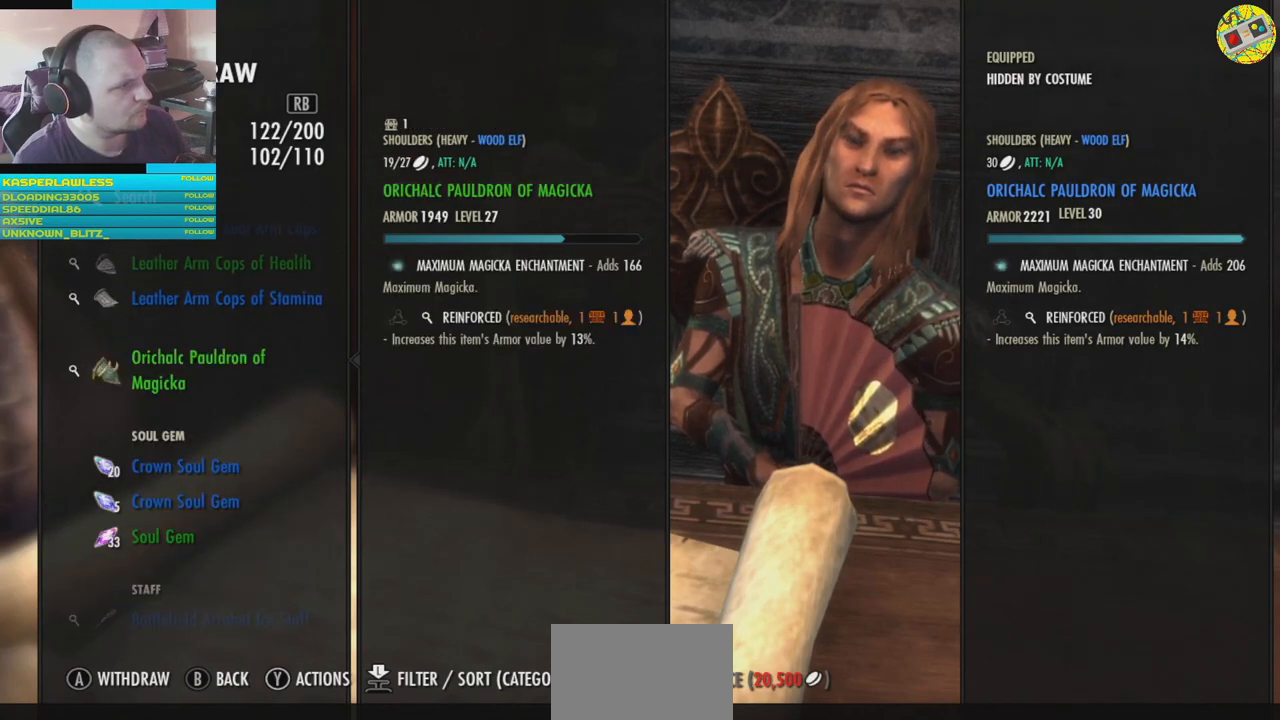
{"buttons": [], "left_stick": "center", "right_stick": "center", "events": [[17, "DPAD_DOWN", "down"], [117, "DPAD_DOWN", "up"], [234, "DPAD_DOWN", "down"], [317, "DPAD_DOWN", "up"]]}
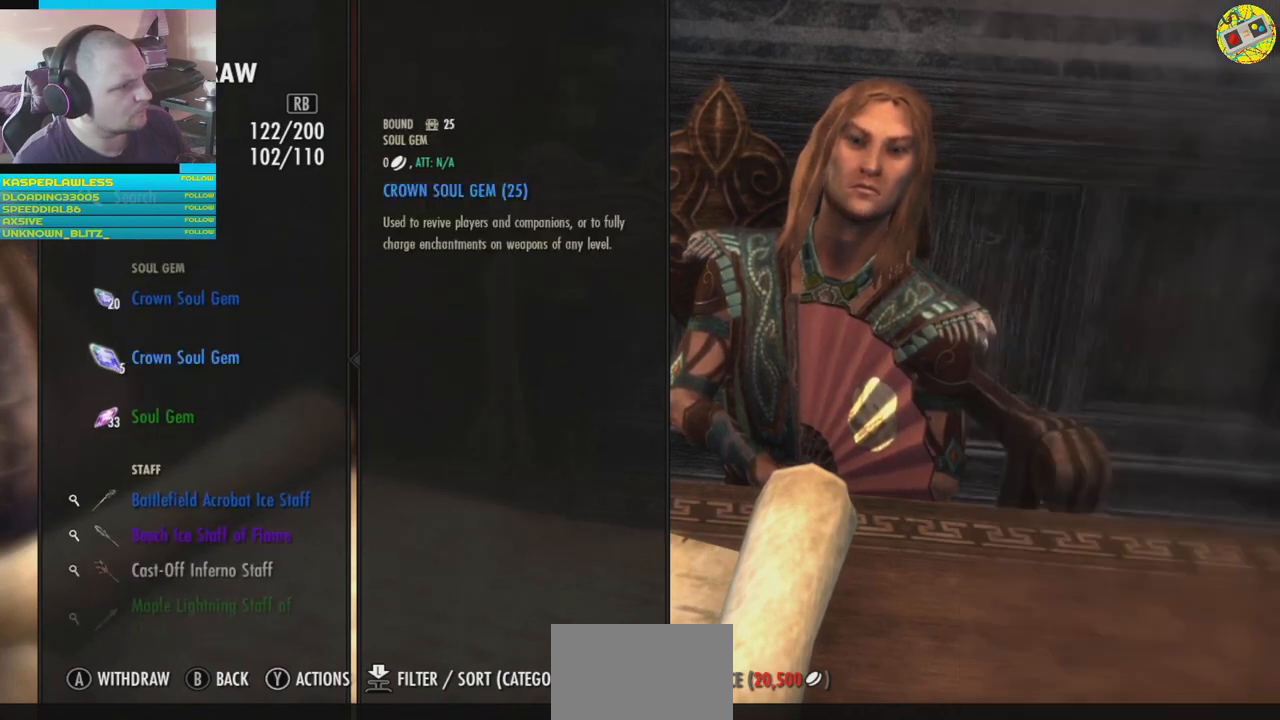
{"buttons": [], "left_stick": "center", "right_stick": "center", "events": [[116, "DPAD_DOWN", "down"], [250, "DPAD_DOWN", "up"]]}
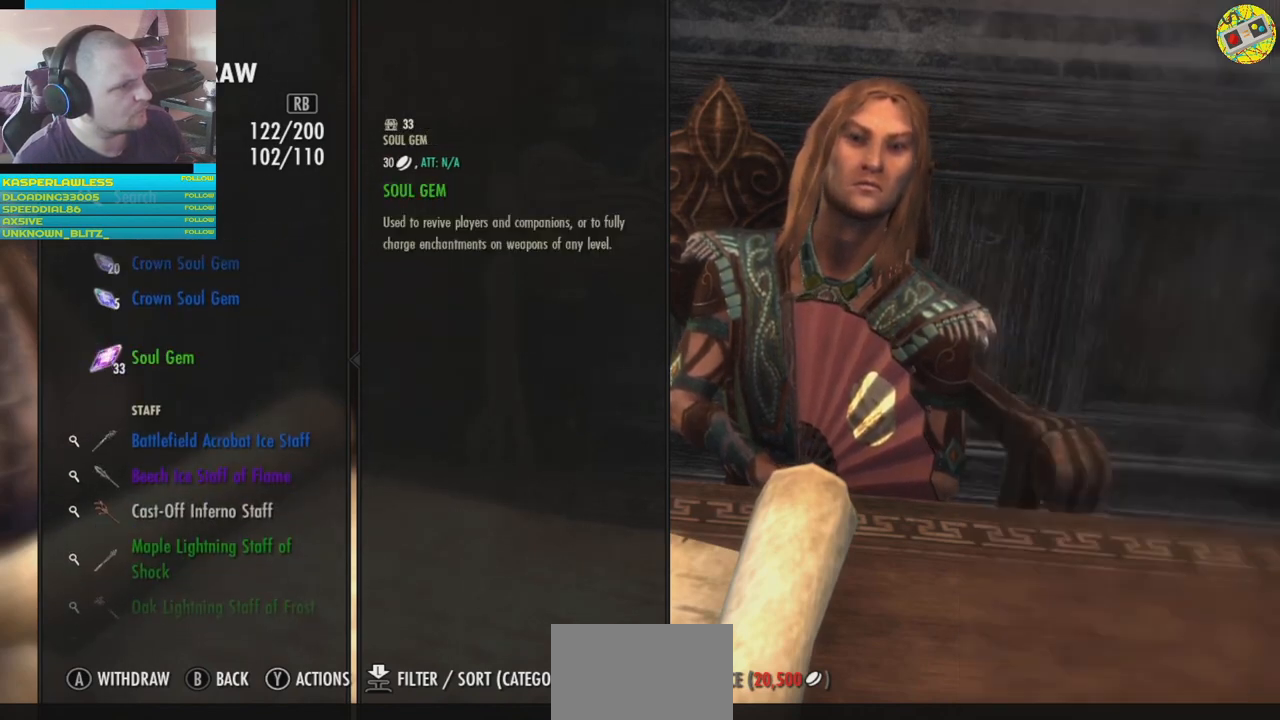
{"buttons": ["DPAD_UP"], "left_stick": "center", "right_stick": "center", "events": [[17, "DPAD_DOWN", "down"], [134, "DPAD_DOWN", "up"], [467, "DPAD_UP", "down"]]}
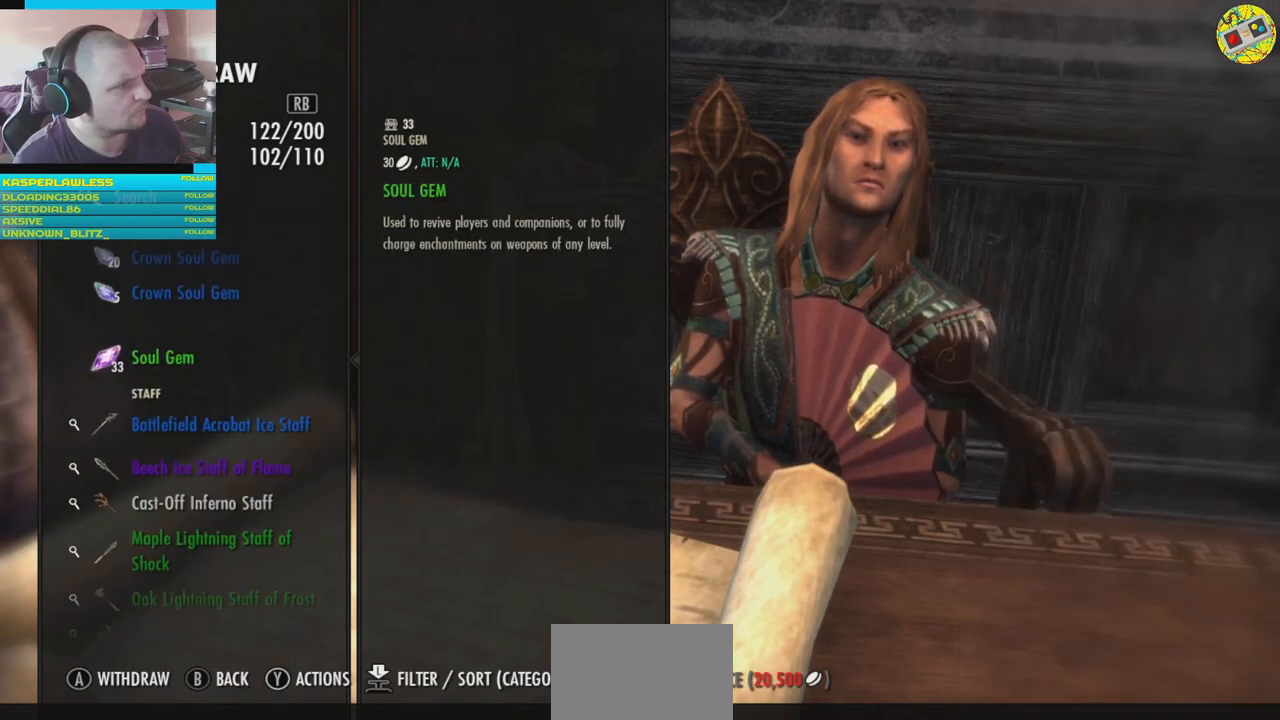
{"buttons": [], "left_stick": "center", "right_stick": "center", "events": [[50, "DPAD_UP", "up"], [150, "DPAD_UP", "down"], [233, "DPAD_UP", "up"]]}
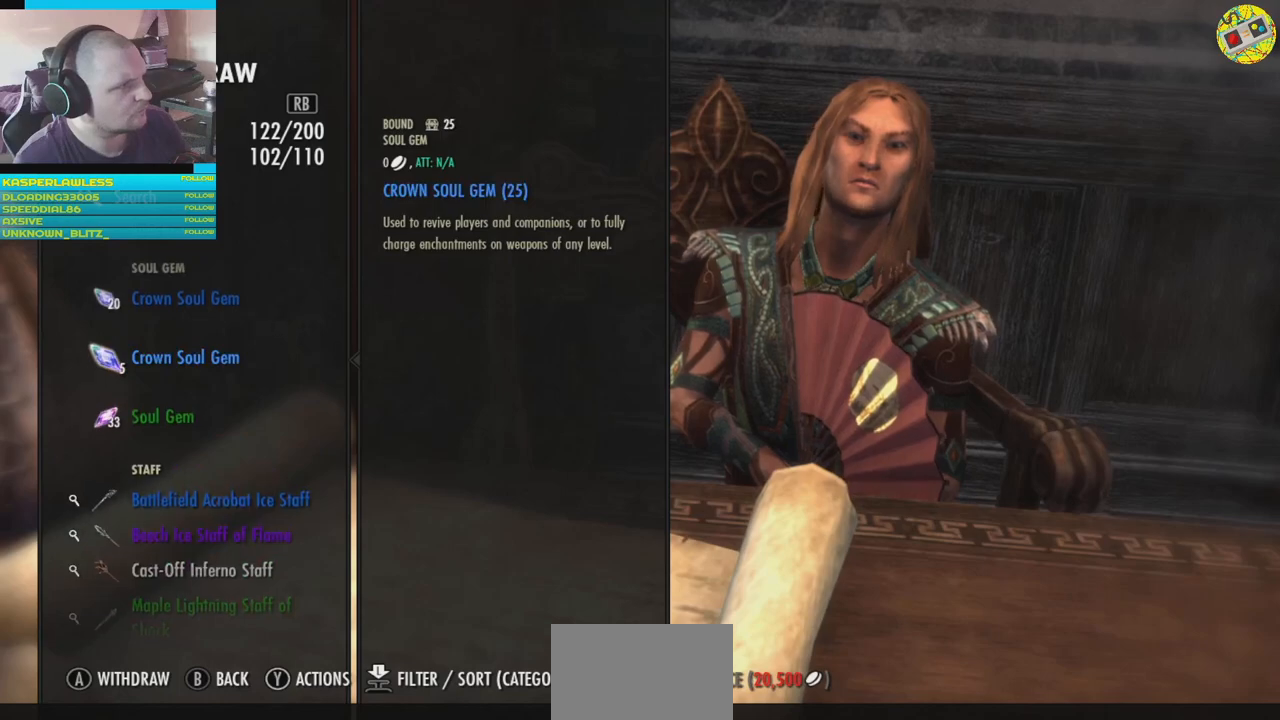
{"buttons": [], "left_stick": "center", "right_stick": "center", "events": [[167, "DPAD_UP", "down"], [267, "DPAD_UP", "up"]]}
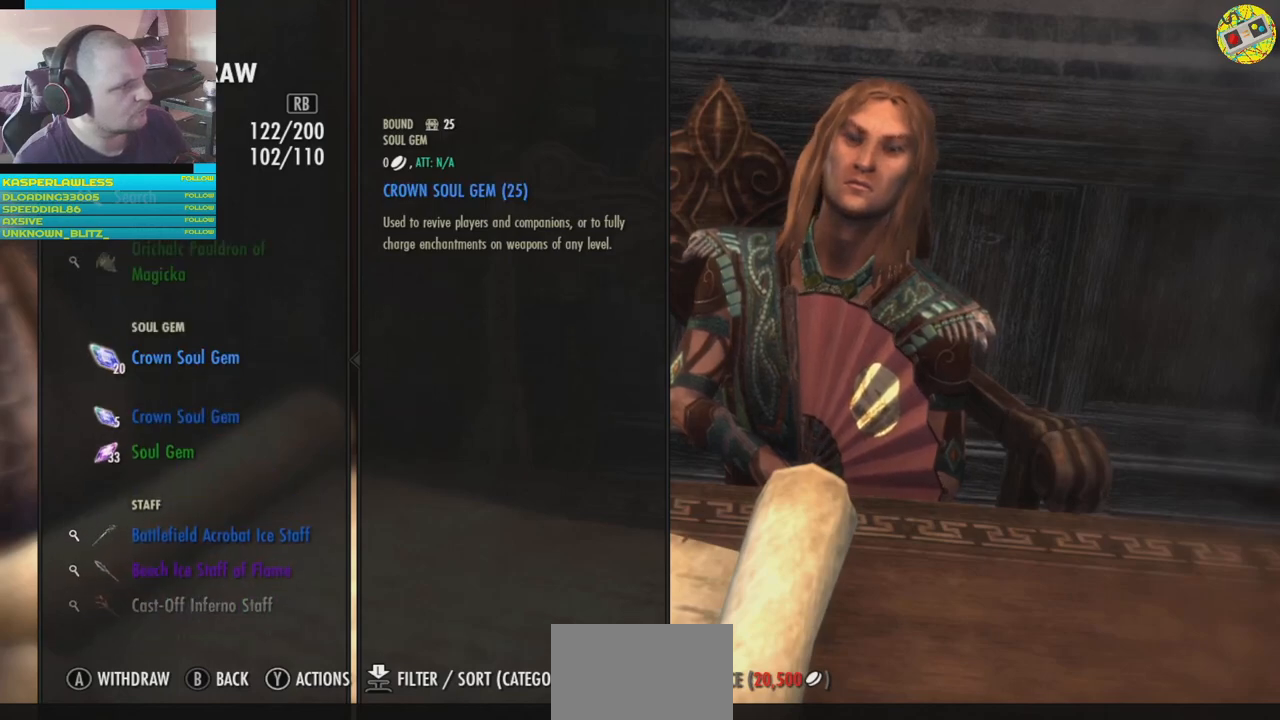
{"buttons": ["A"], "left_stick": "center", "right_stick": "center", "events": [[450, "A", "down"]]}
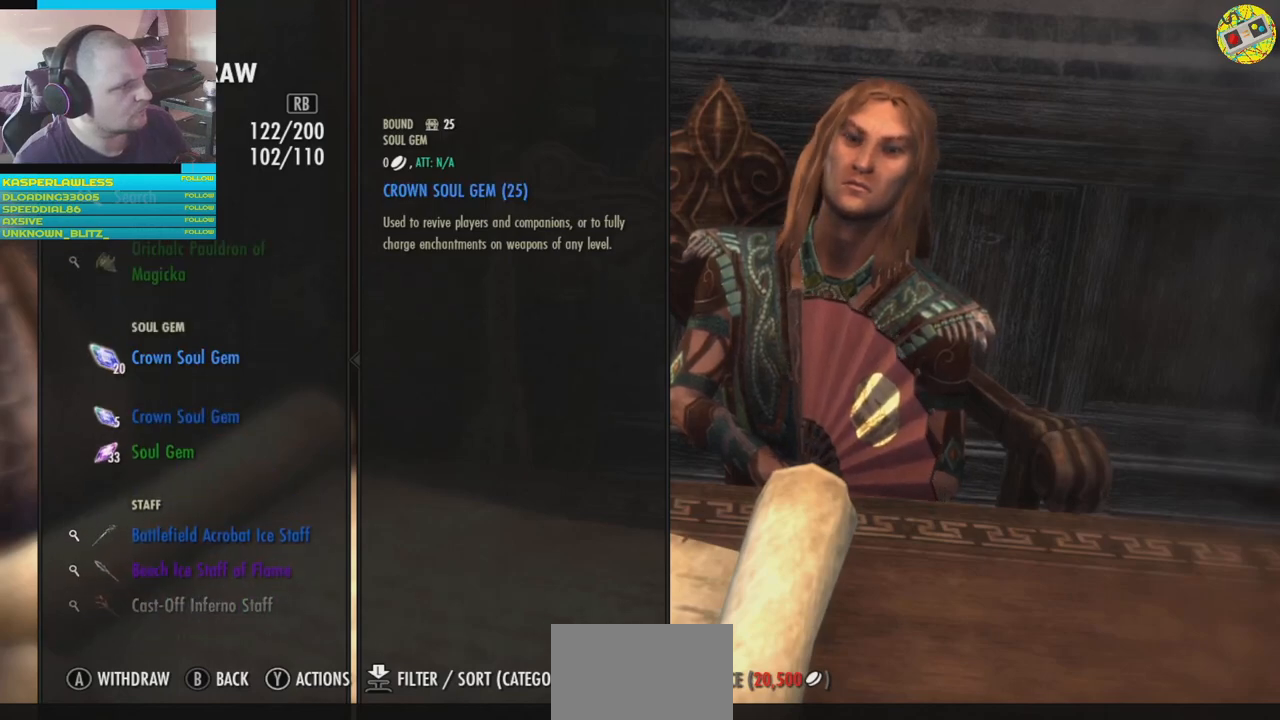
{"buttons": ["A"], "left_stick": "center", "right_stick": "center", "events": [[33, "A", "up"], [467, "A", "down"]]}
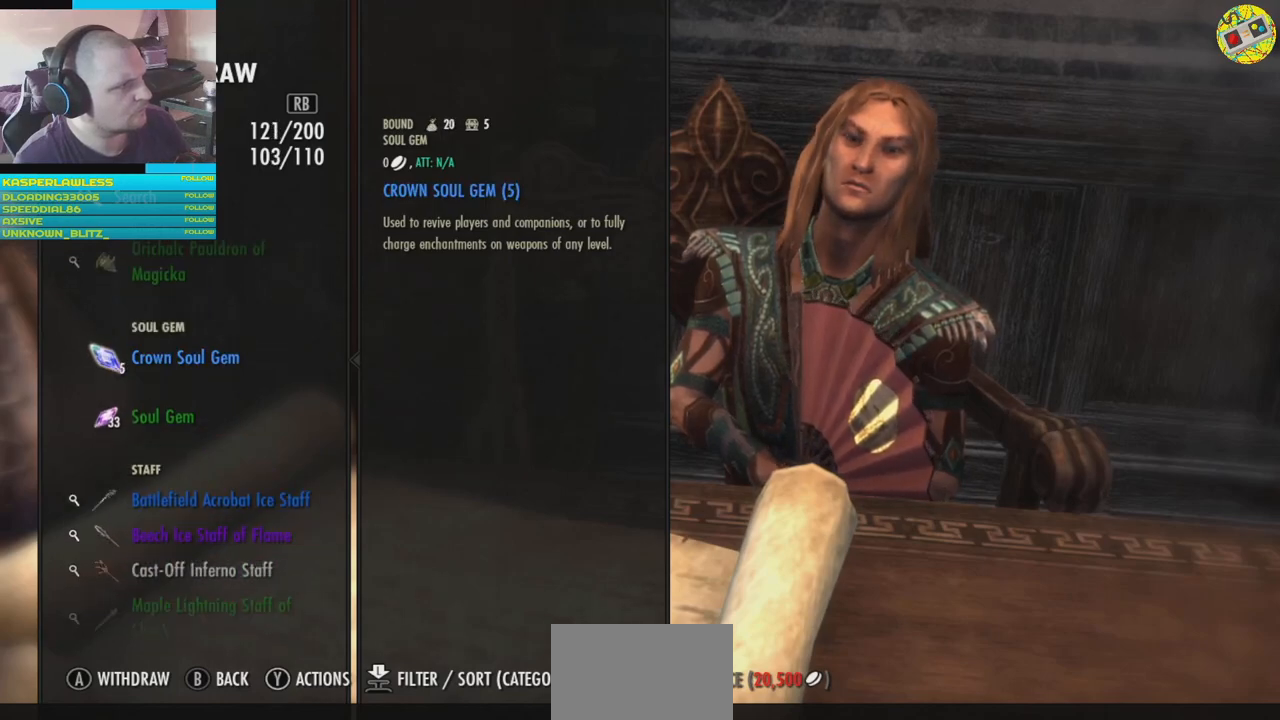
{"buttons": [], "left_stick": "center", "right_stick": "center", "events": [[16, "A", "up"]]}
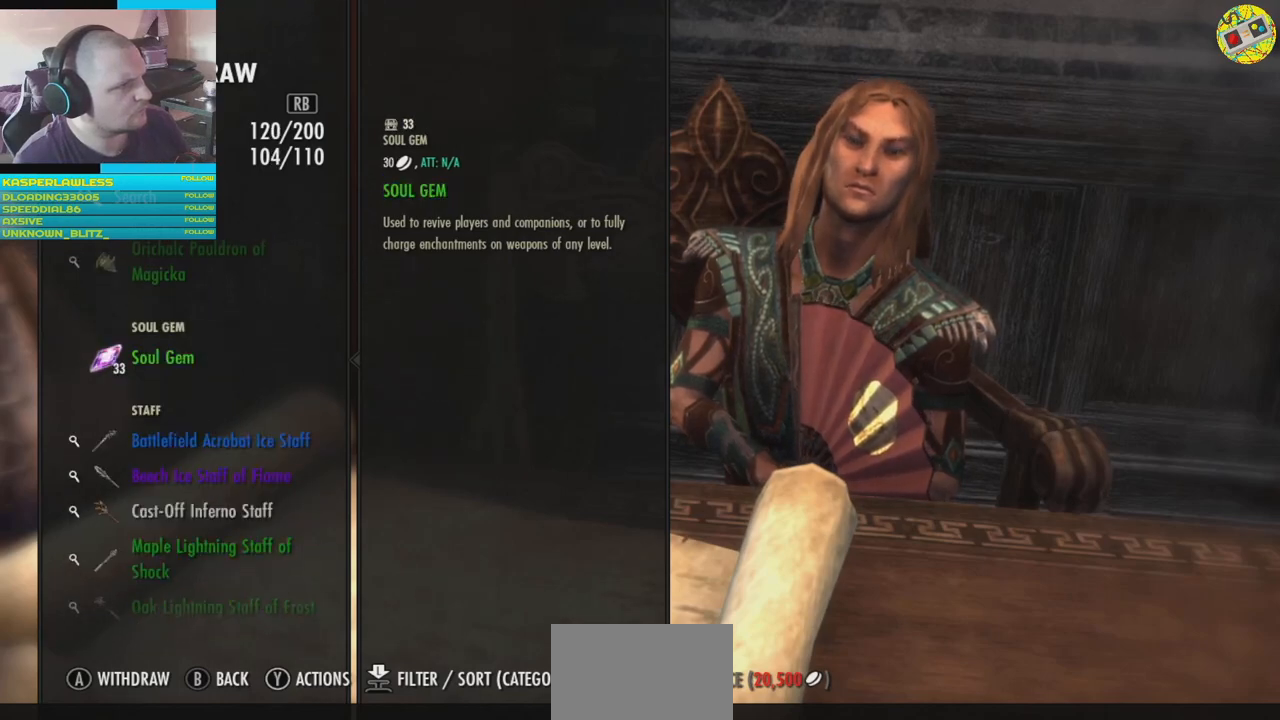
{"buttons": [], "left_stick": "center", "right_stick": "center", "events": [[200, "A", "down"], [267, "A", "up"]]}
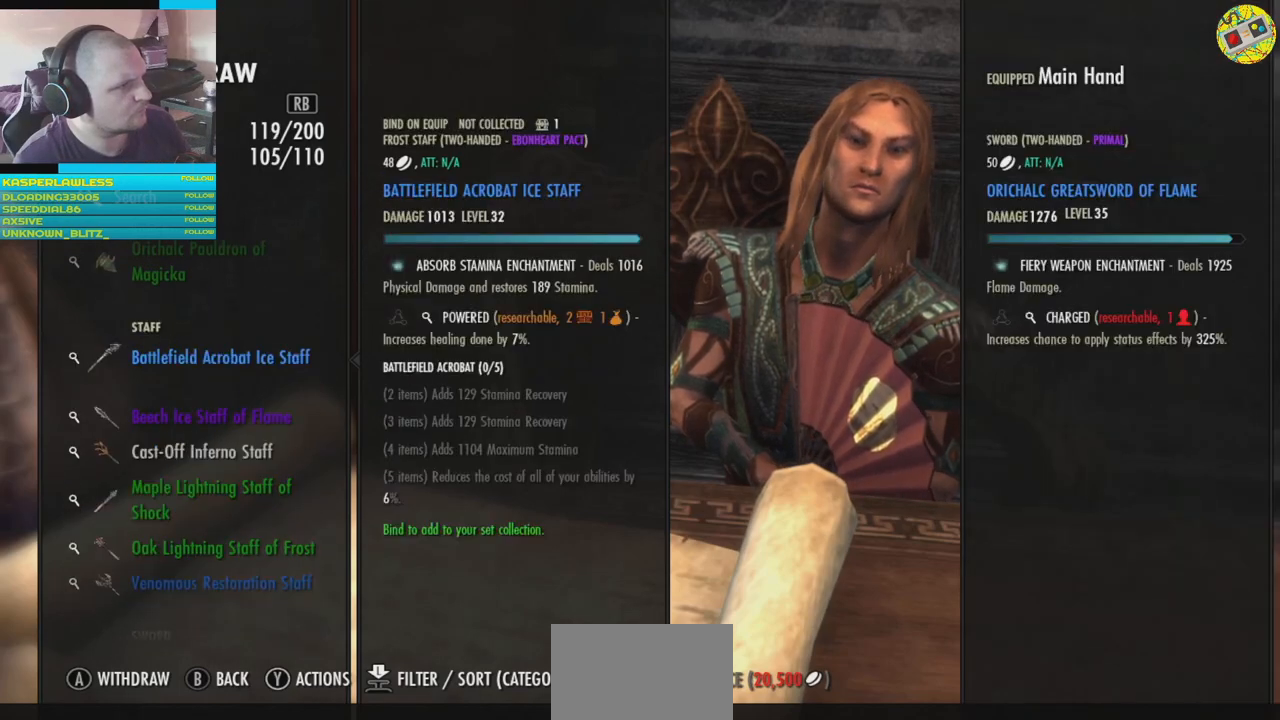
{"buttons": [], "left_stick": "center", "right_stick": "center", "events": []}
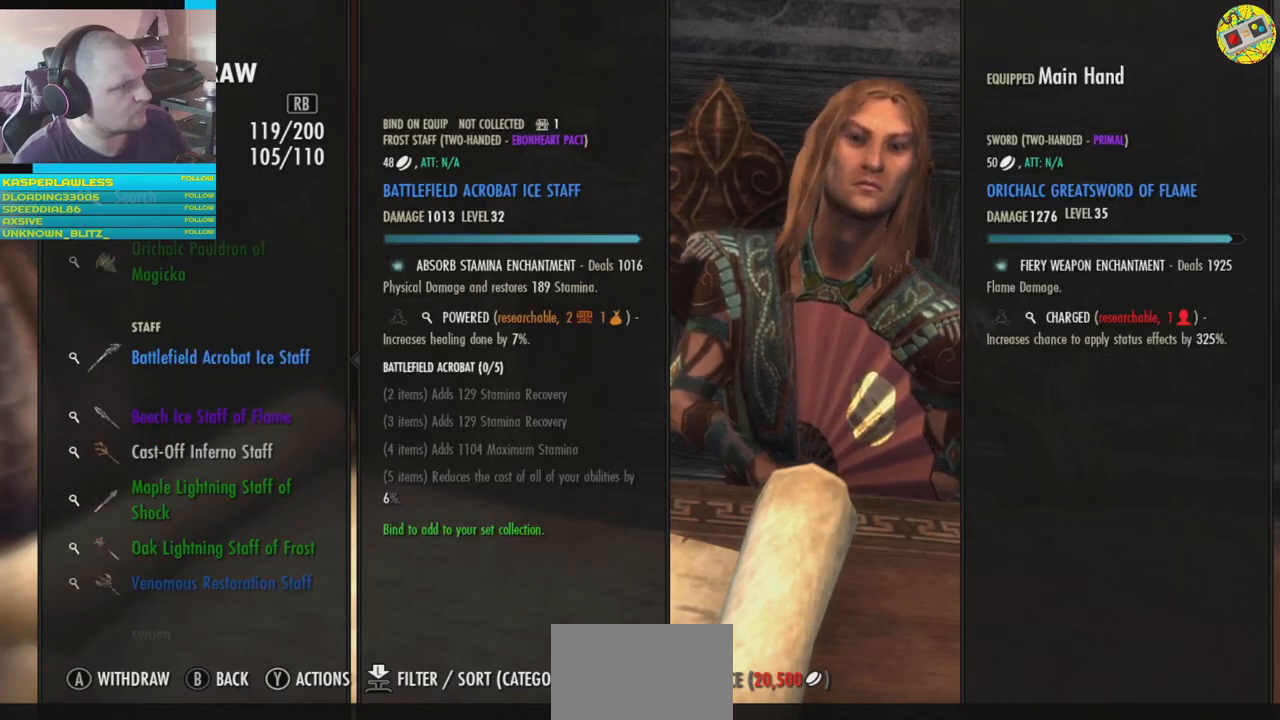
{"buttons": ["DPAD_DOWN"], "left_stick": "center", "right_stick": "center", "events": [[434, "DPAD_DOWN", "down"]]}
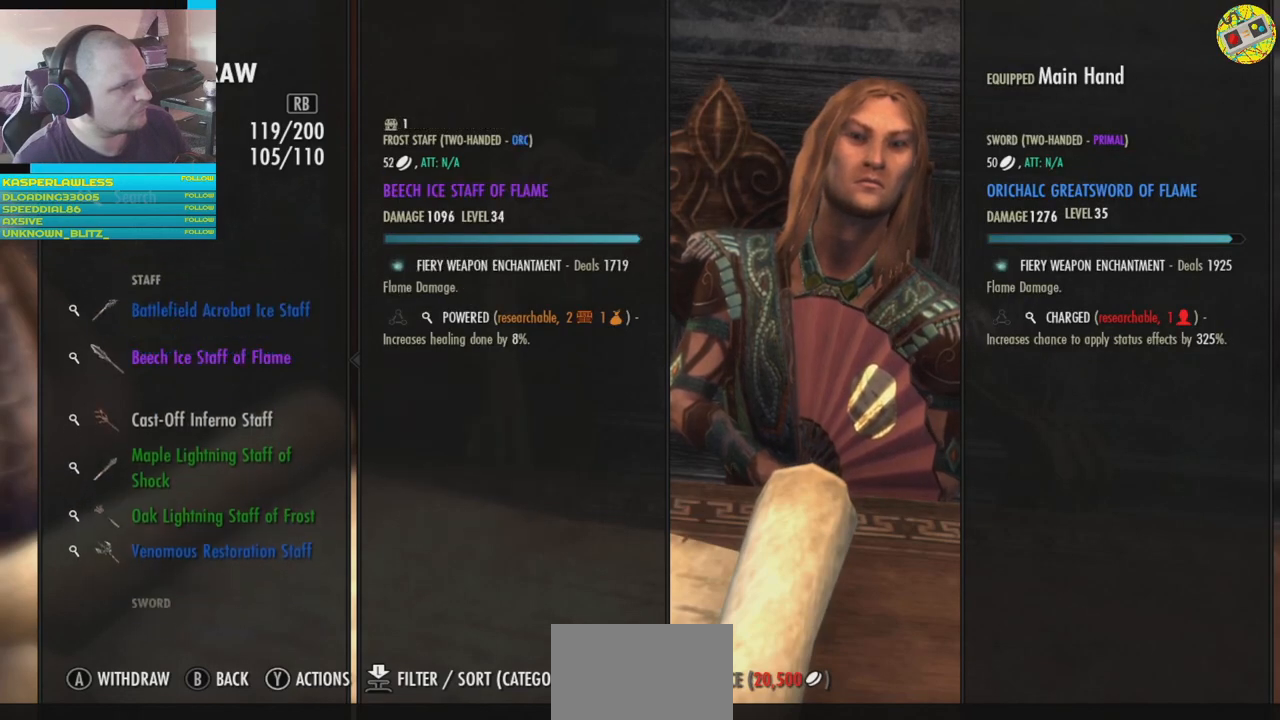
{"buttons": [], "left_stick": "center", "right_stick": "center", "events": [[33, "DPAD_DOWN", "up"], [250, "DPAD_DOWN", "down"], [333, "DPAD_DOWN", "up"]]}
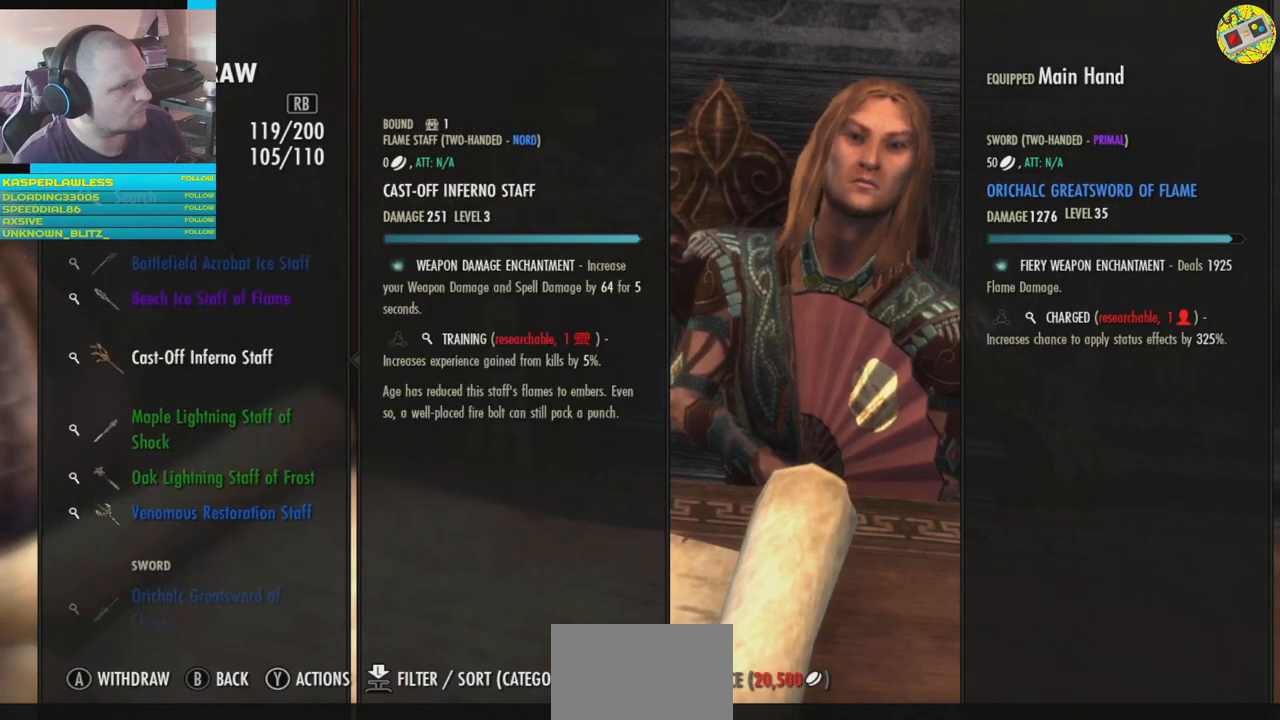
{"buttons": [], "left_stick": "center", "right_stick": "center", "events": [[150, "A", "down"], [267, "A", "up"]]}
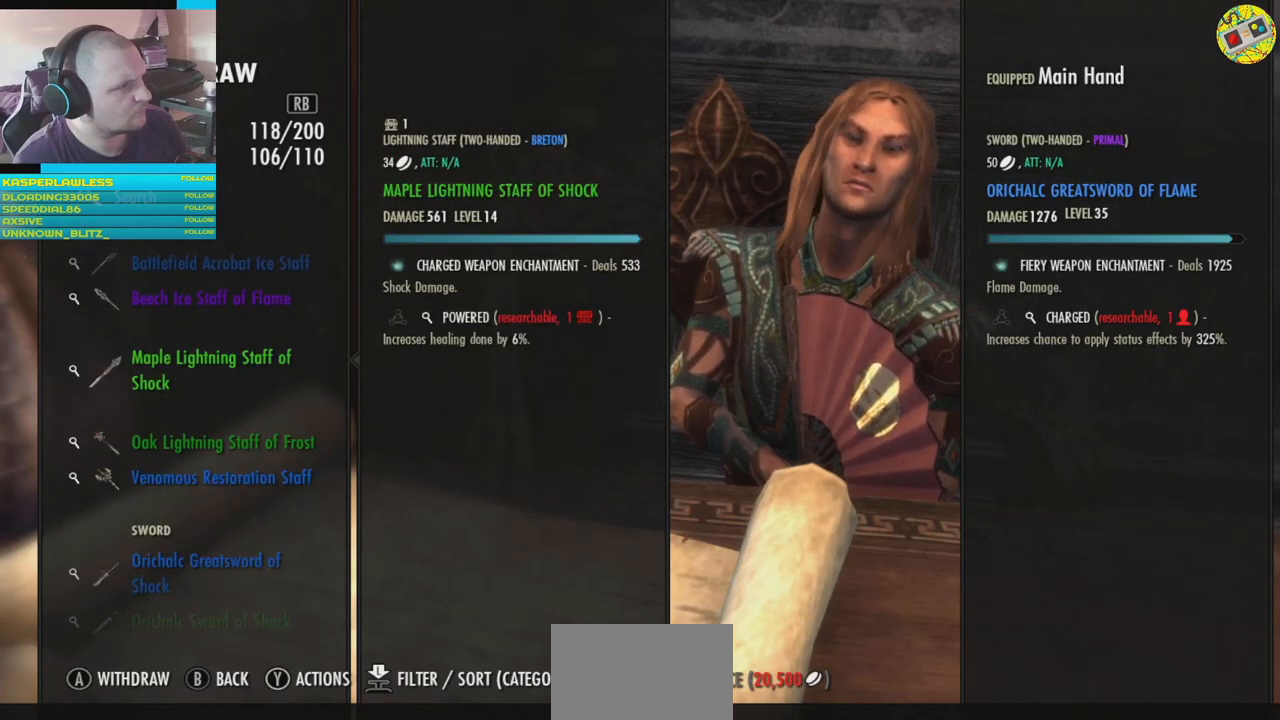
{"buttons": ["DPAD_DOWN"], "left_stick": "center", "right_stick": "center", "events": [[500, "DPAD_DOWN", "down"]]}
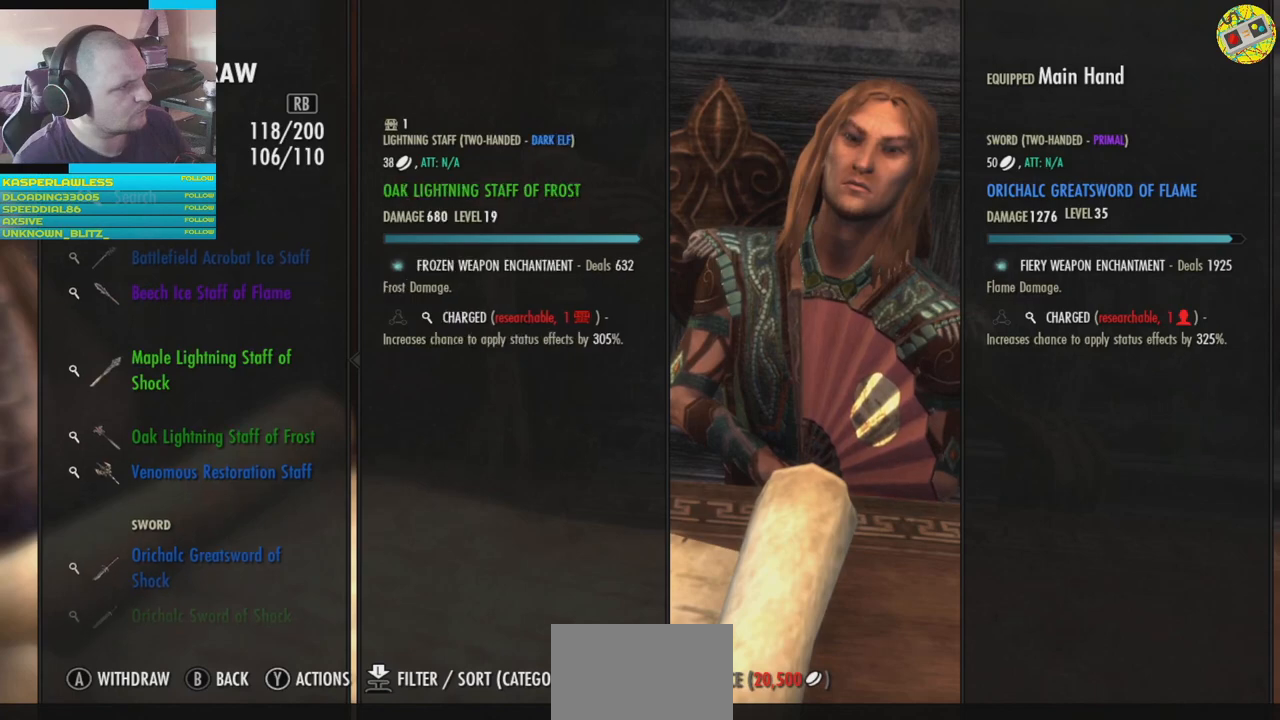
{"buttons": [], "left_stick": "center", "right_stick": "center", "events": [[83, "DPAD_DOWN", "up"], [334, "DPAD_DOWN", "down"], [451, "DPAD_DOWN", "up"]]}
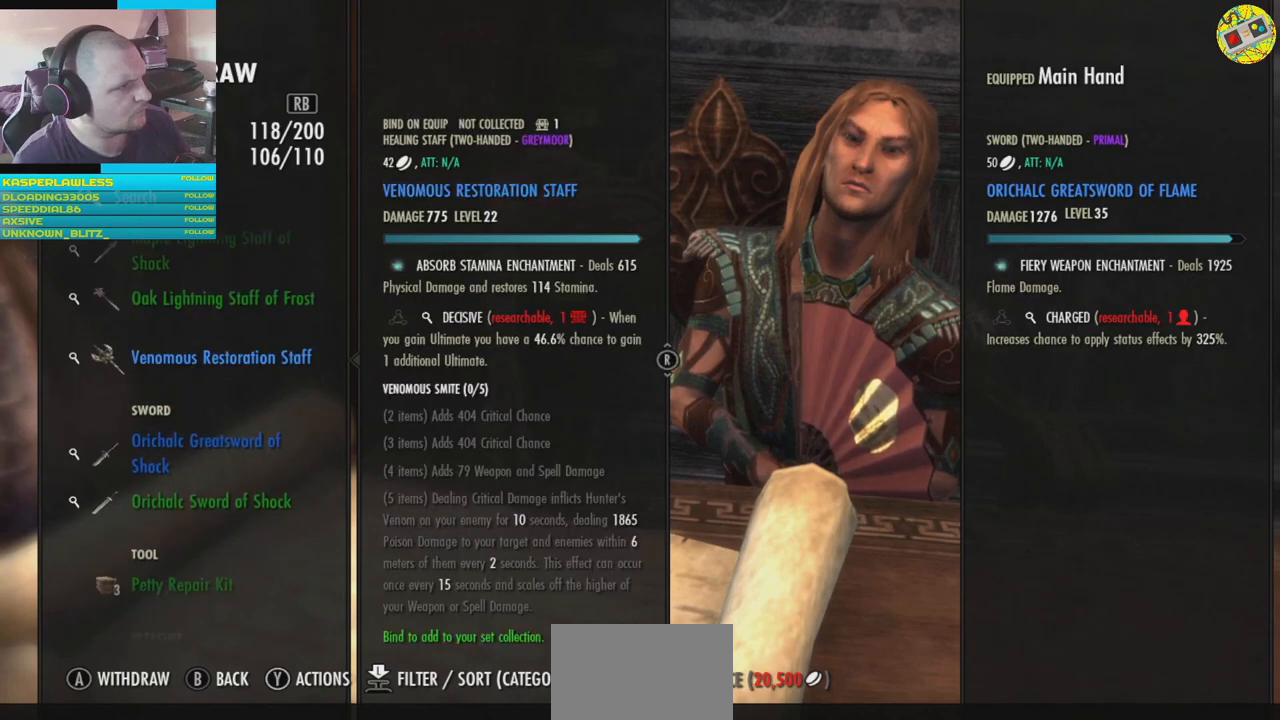
{"buttons": [], "left_stick": "center", "right_stick": "center", "events": [[50, "DPAD_DOWN", "down"], [150, "DPAD_DOWN", "up"], [300, "DPAD_DOWN", "down"], [433, "DPAD_DOWN", "up"]]}
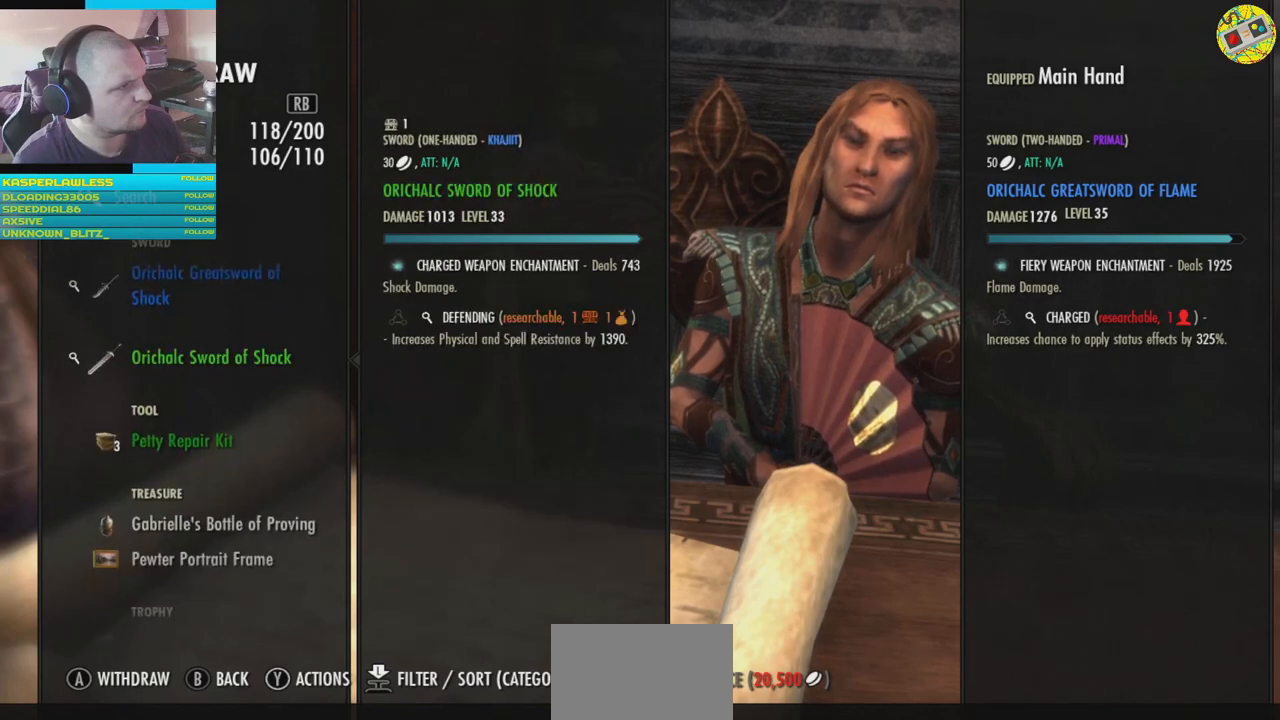
{"buttons": [], "left_stick": "center", "right_stick": "center", "events": [[100, "DPAD_DOWN", "down"], [184, "DPAD_DOWN", "up"]]}
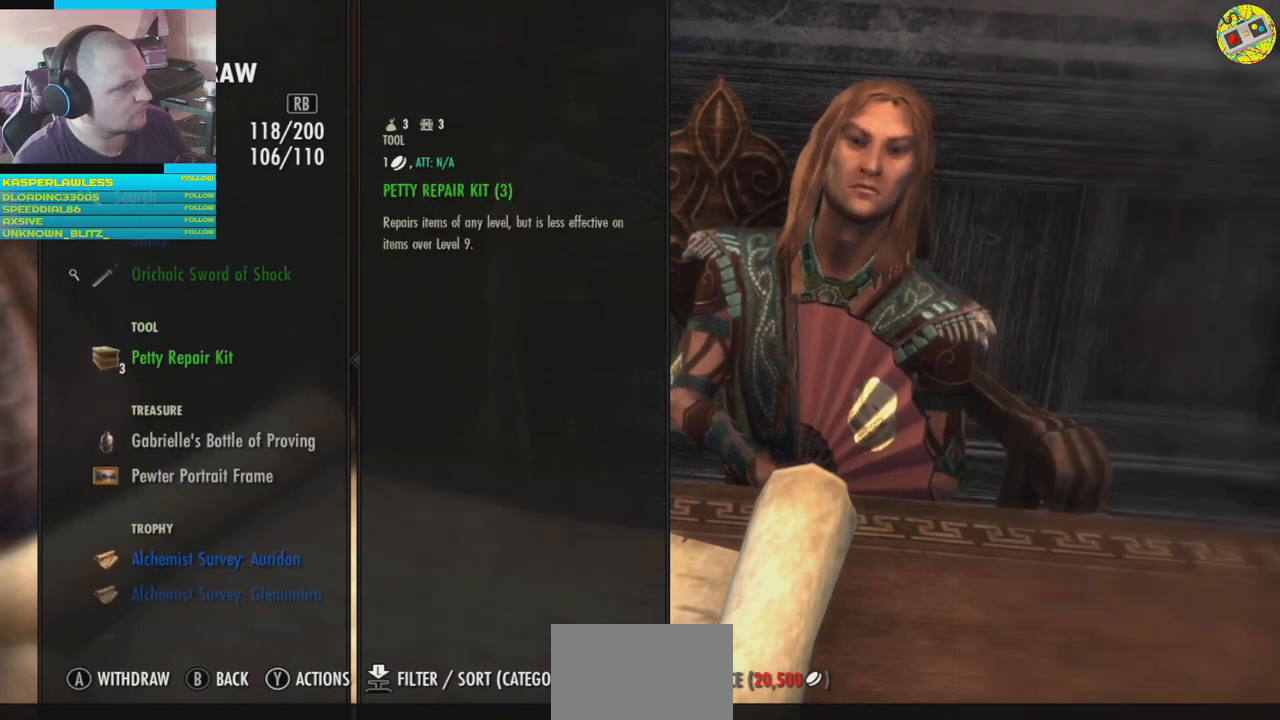
{"buttons": [], "left_stick": "center", "right_stick": "center", "events": [[300, "DPAD_DOWN", "down"], [400, "DPAD_DOWN", "up"]]}
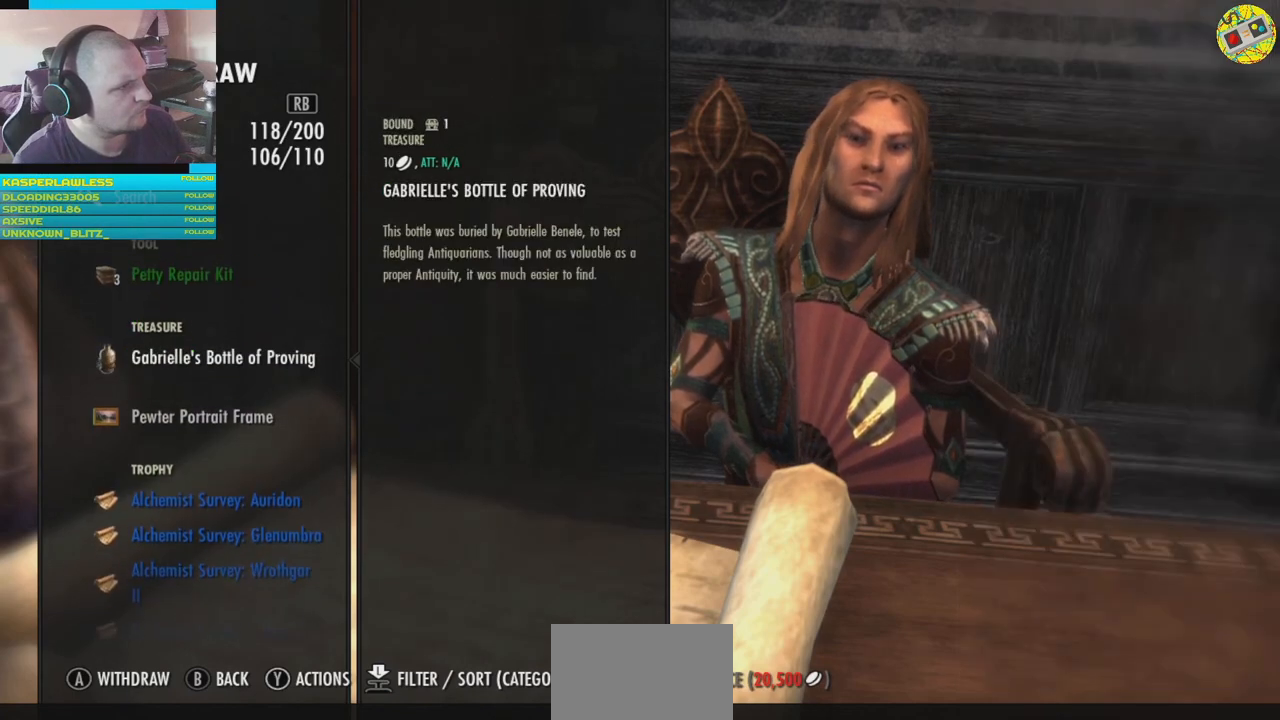
{"buttons": [], "left_stick": "center", "right_stick": "center", "events": []}
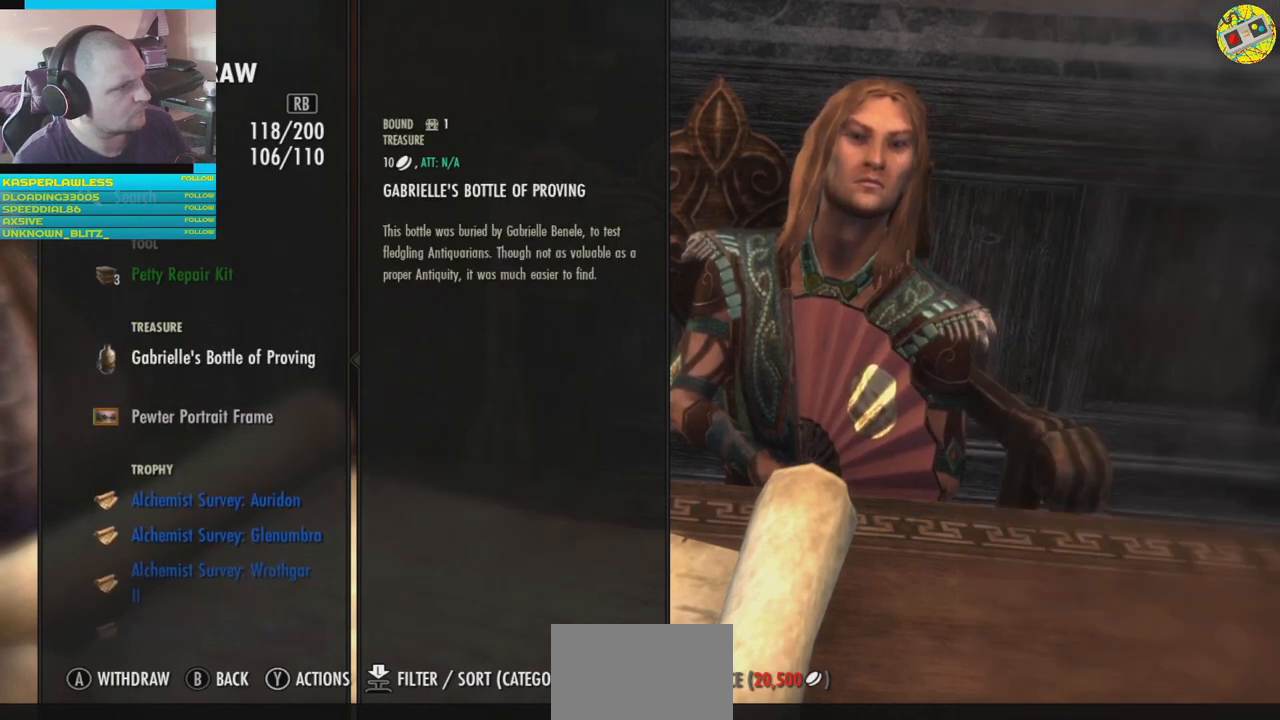
{"buttons": [], "left_stick": "center", "right_stick": "center", "events": []}
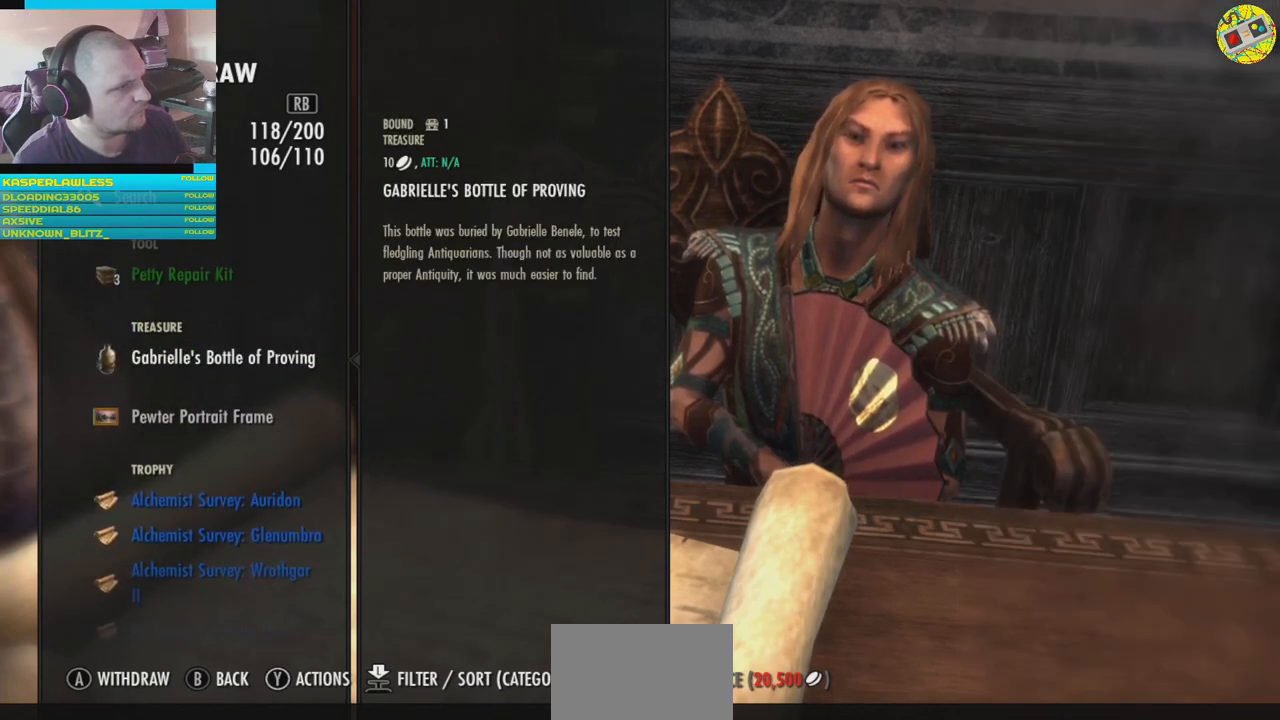
{"buttons": [], "left_stick": "center", "right_stick": "center", "events": []}